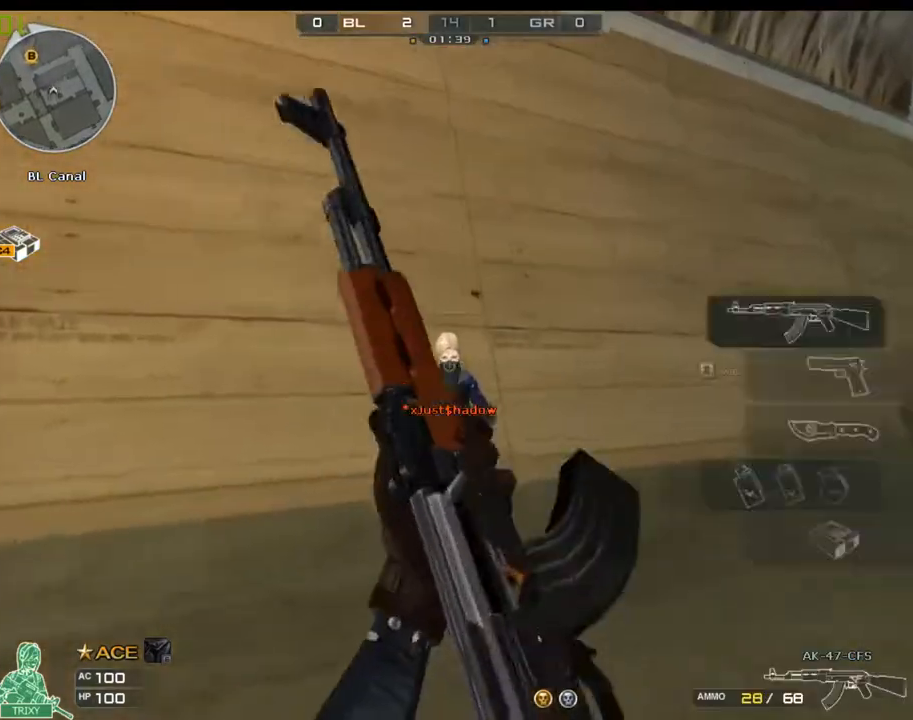
Gameplay with keyboard and mouse; each line is a JSON object with the keys and mouse buttons held at the frame after it. "events" lists presses ("down") and releases ("up") of "1", "2", "3", "4", "5", "a", "alt", "c", "ctrl", "d", "e", "f", "q", "r", "s", "shift", "space", "tab", "v", "w", "x", "z", "mouse_left" and "mouse_right" between this image and that frame as [ms after this image, input, new state], when the widget could be followed in between. "mouse_left", "mouse_right" = the "left", "right" buttons of the "mouse" list. No other keys are recorded. Mouse movement is not recorded.
{"keys": ["s"], "mouse": [], "events": []}
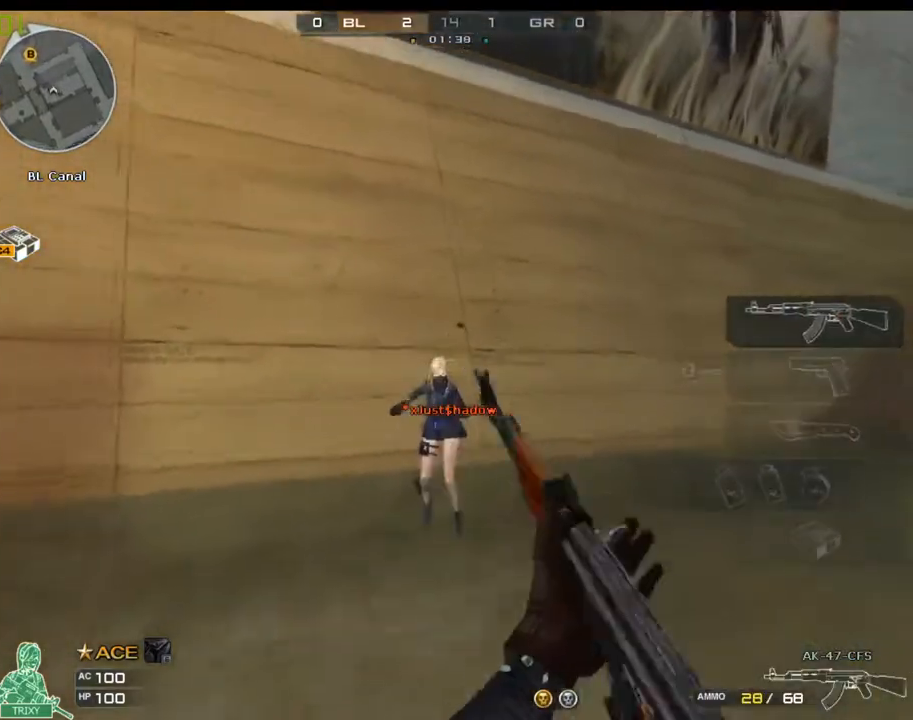
{"keys": ["ctrl"], "mouse": [], "events": [[233, "space", "down"], [267, "ctrl", "down"], [450, "s", "up"], [483, "space", "up"]]}
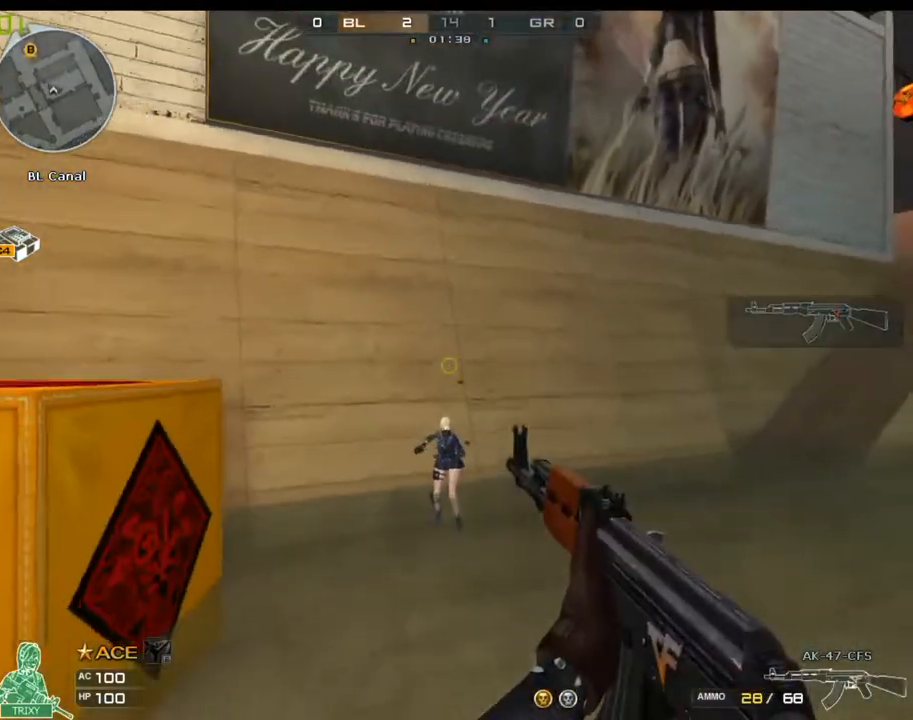
{"keys": ["ctrl"], "mouse": [], "events": [[317, "mouse_left", "down"], [417, "mouse_left", "up"]]}
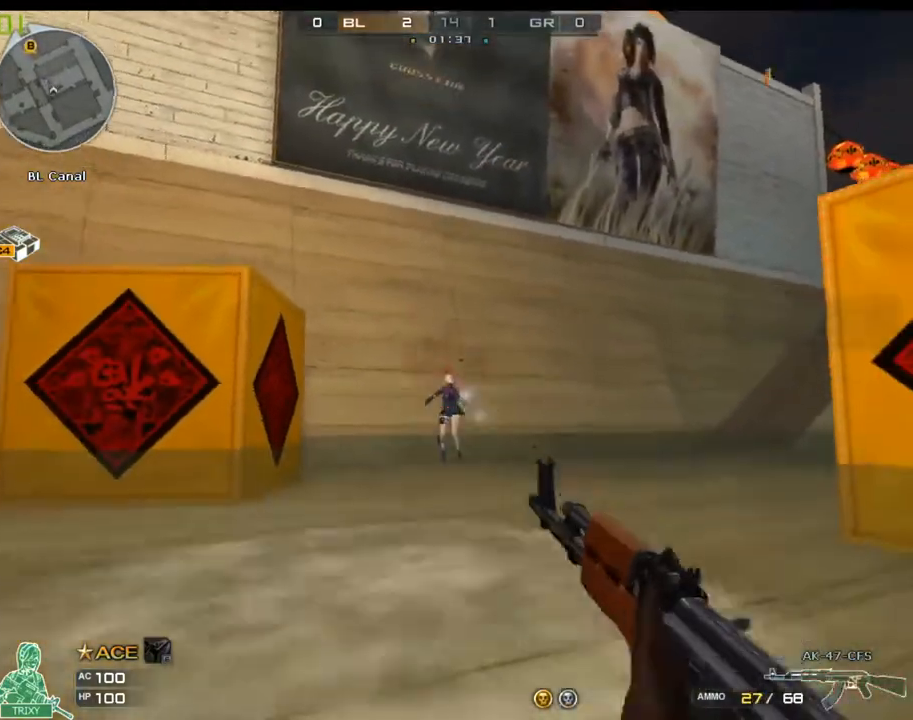
{"keys": ["ctrl"], "mouse": [], "events": []}
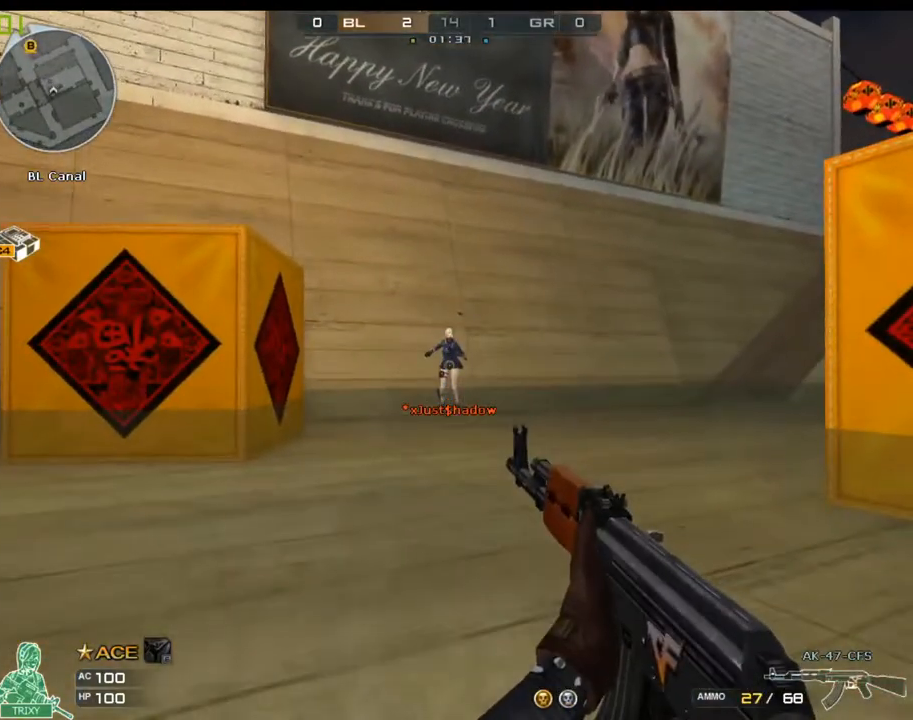
{"keys": [], "mouse": [], "events": [[250, "ctrl", "up"]]}
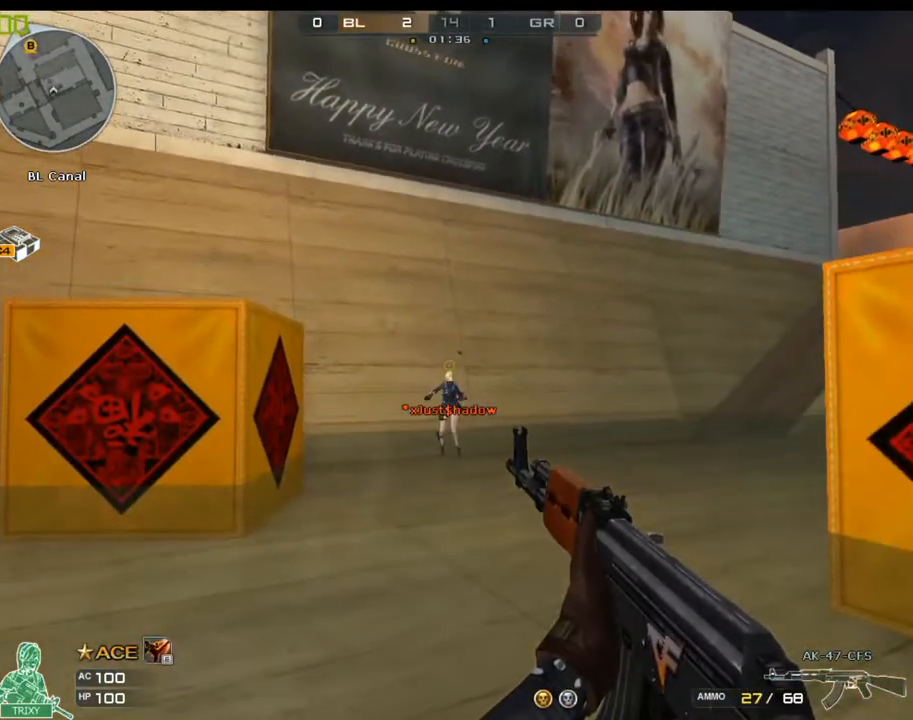
{"keys": ["w"], "mouse": [], "events": [[183, "r", "down"], [300, "r", "up"], [300, "w", "down"]]}
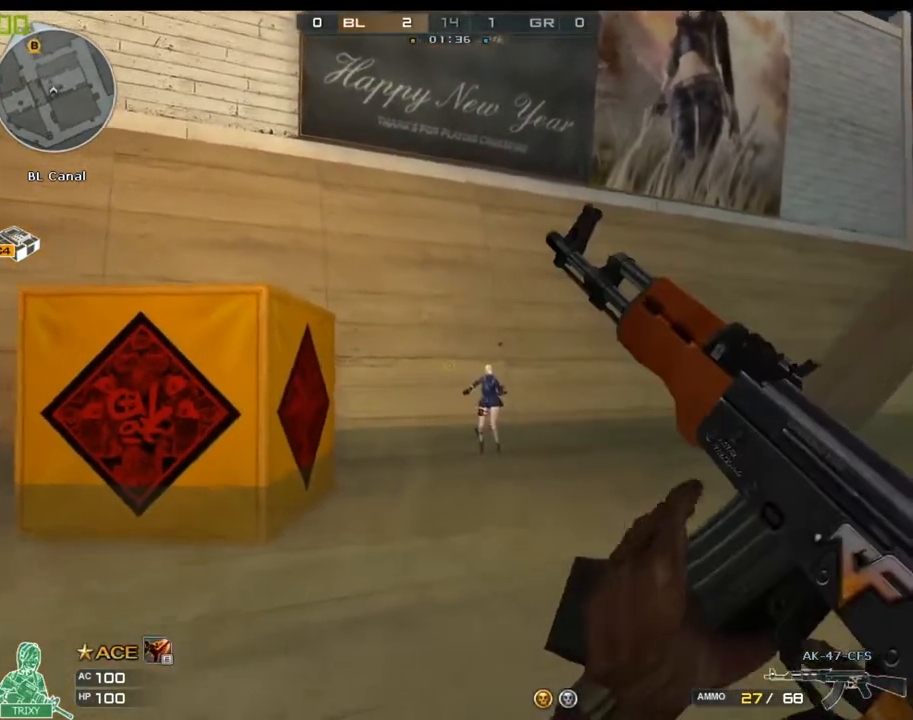
{"keys": [], "mouse": [], "events": [[233, "w", "up"]]}
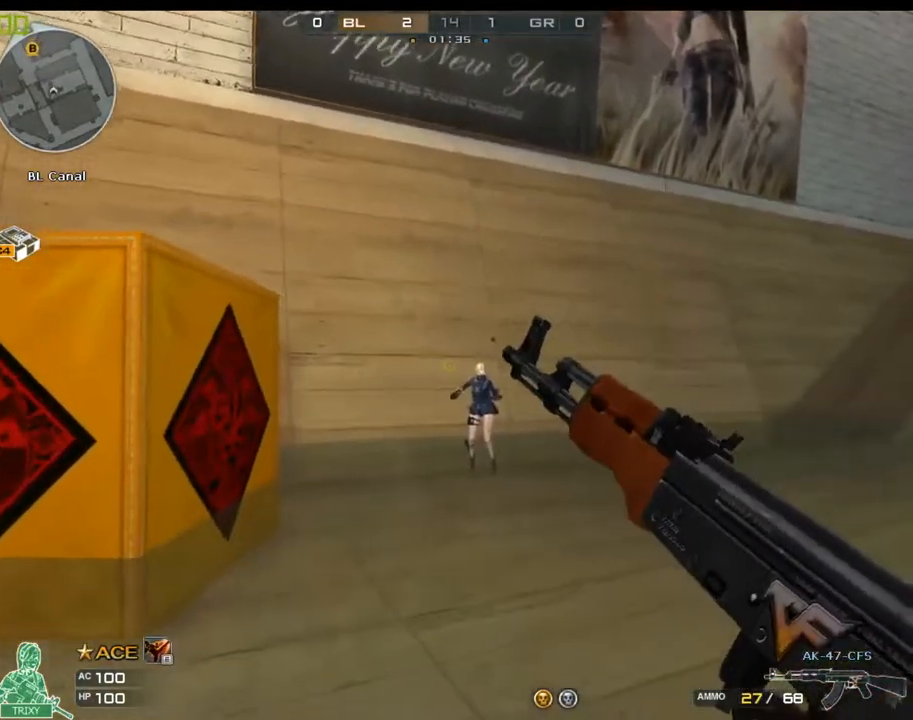
{"keys": ["w"], "mouse": [], "events": [[183, "w", "down"], [350, "3", "down"], [450, "3", "up"]]}
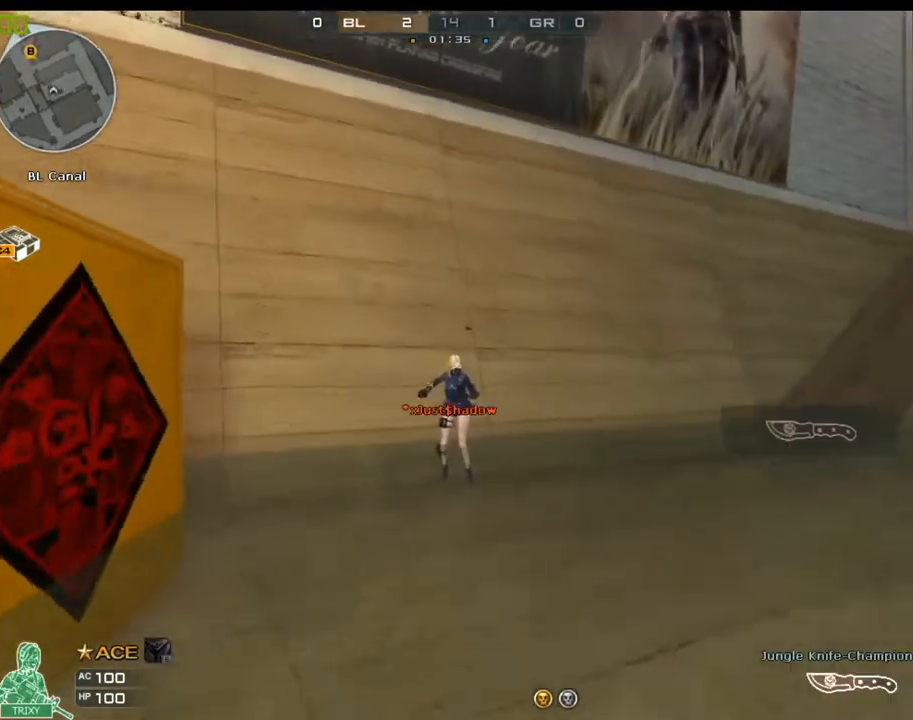
{"keys": ["w"], "mouse": [], "events": [[267, "d", "down"], [400, "d", "up"]]}
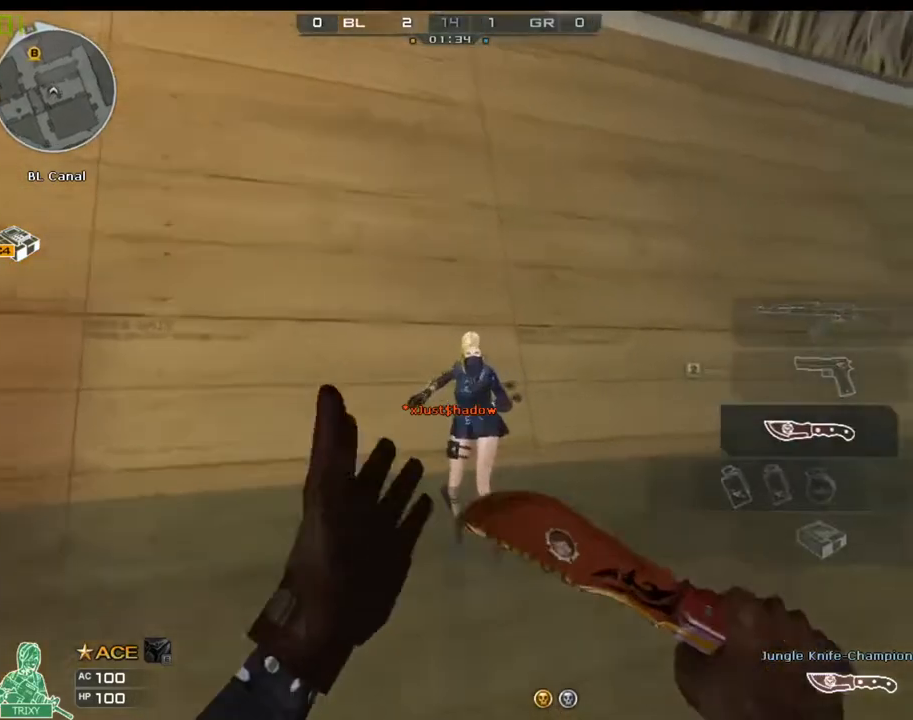
{"keys": [], "mouse": [], "events": [[200, "mouse_right", "down"], [283, "mouse_right", "up"], [283, "w", "up"]]}
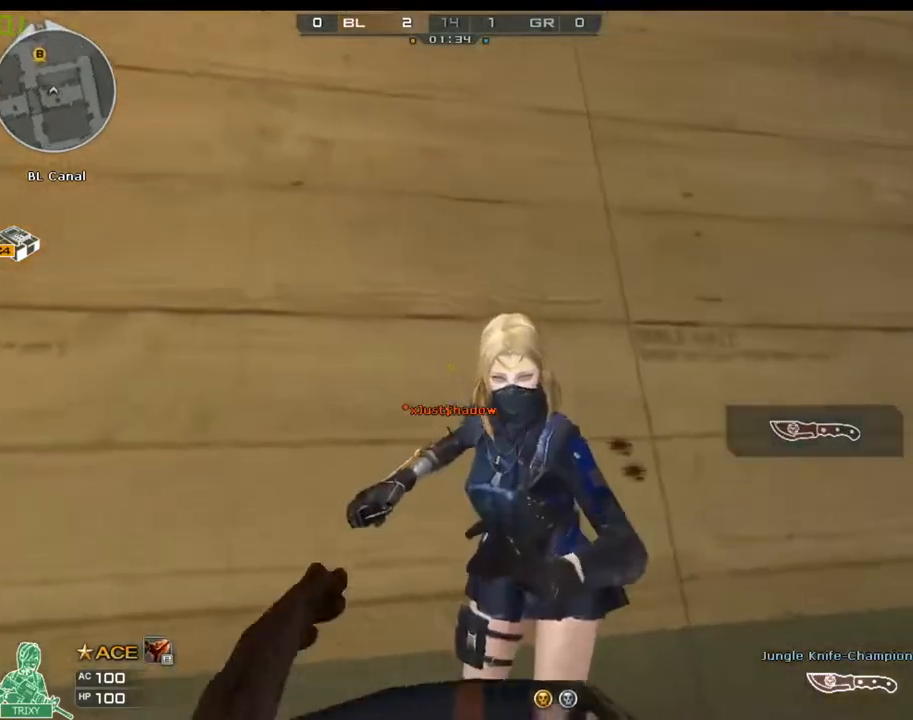
{"keys": ["s"], "mouse": [], "events": [[500, "s", "down"]]}
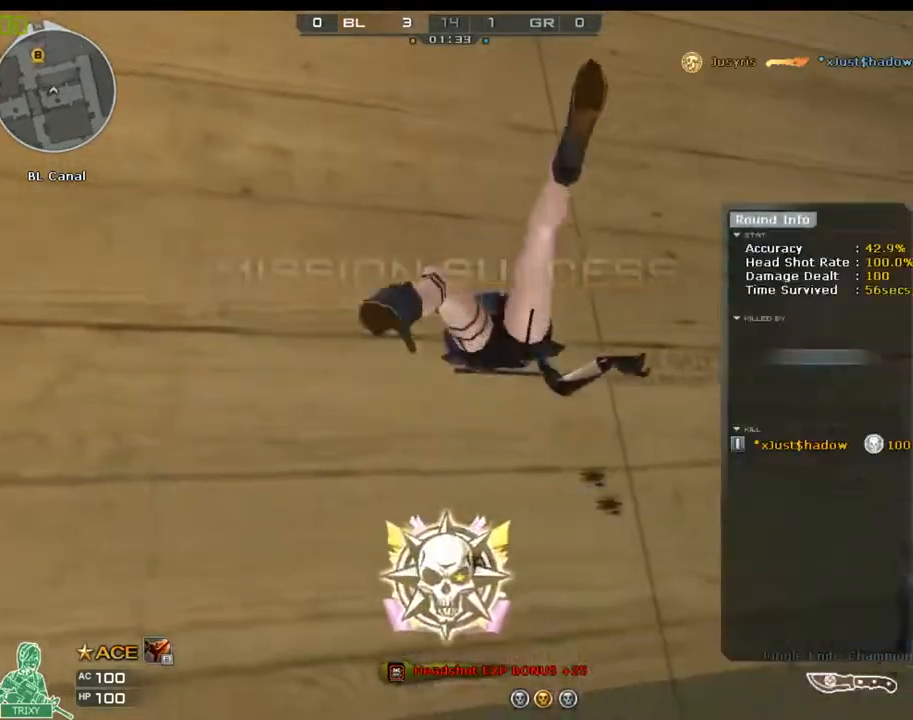
{"keys": ["tab", "w"], "mouse": ["right"], "events": [[33, "d", "down"], [100, "s", "up"], [283, "tab", "down"], [283, "w", "down"], [467, "mouse_right", "down"], [500, "d", "up"]]}
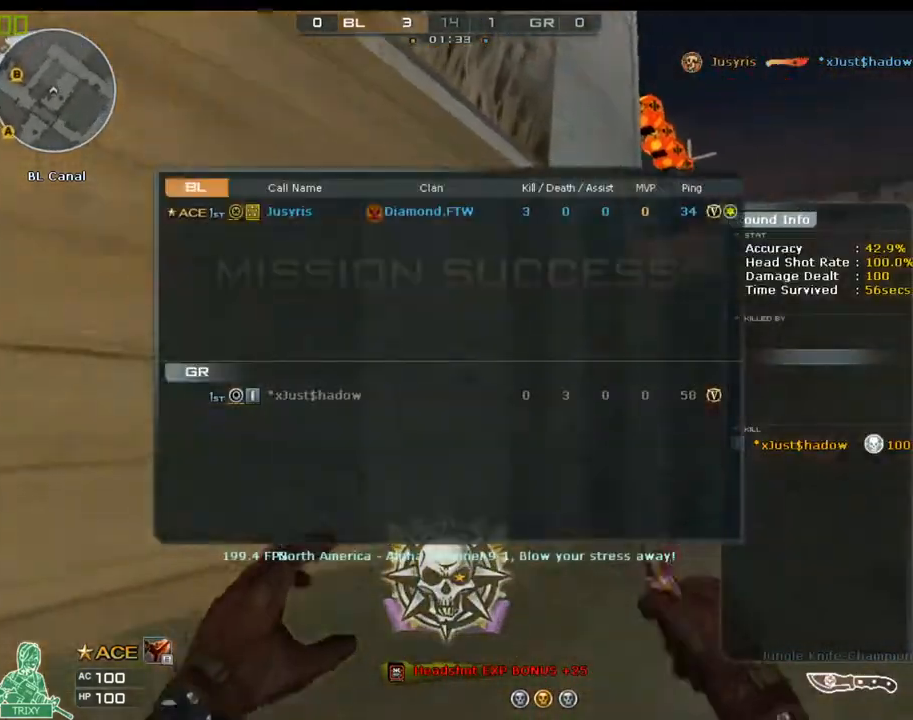
{"keys": ["w"], "mouse": [], "events": [[117, "mouse_right", "up"], [183, "d", "down"], [383, "d", "up"], [383, "tab", "up"]]}
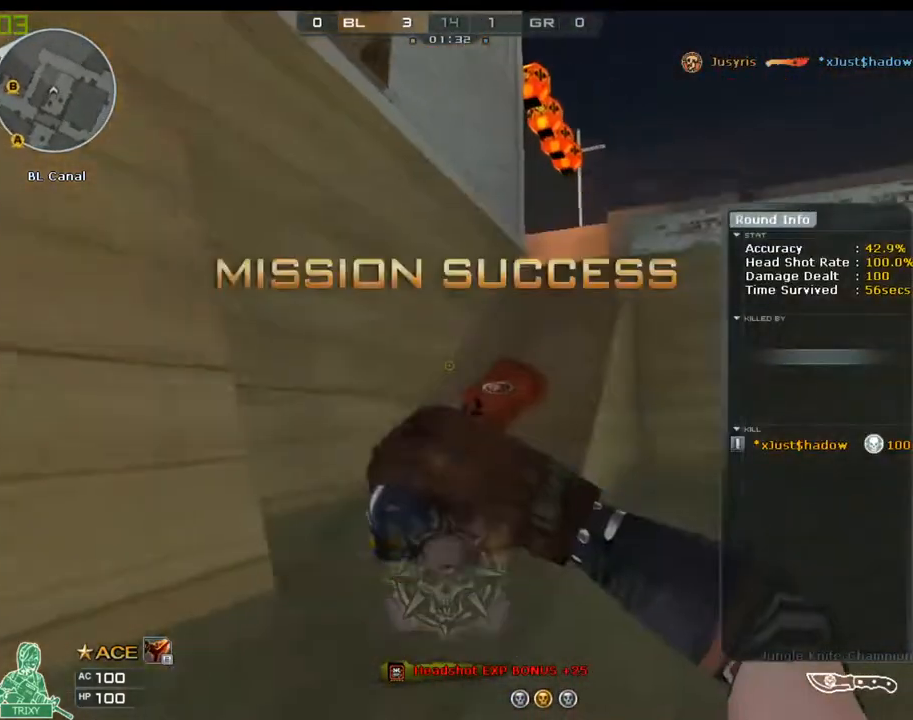
{"keys": ["ctrl", "space", "w"], "mouse": [], "events": [[367, "space", "down"], [400, "ctrl", "down"], [433, "a", "down"], [467, "a", "up"]]}
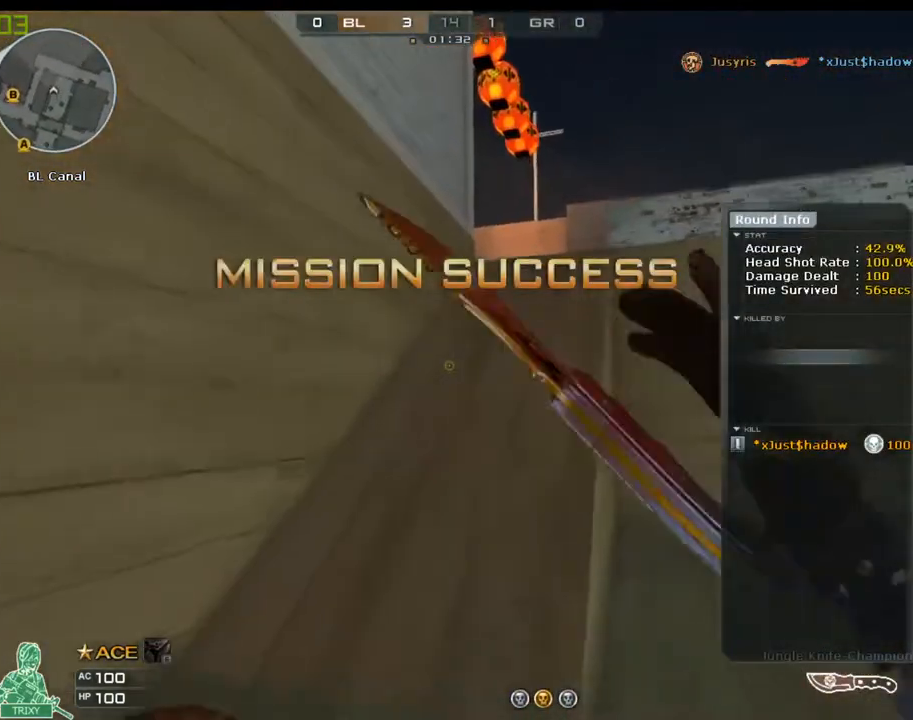
{"keys": ["tab", "w"], "mouse": [], "events": [[100, "space", "up"], [133, "ctrl", "up"], [233, "tab", "down"], [267, "mouse_right", "down"], [383, "mouse_right", "up"]]}
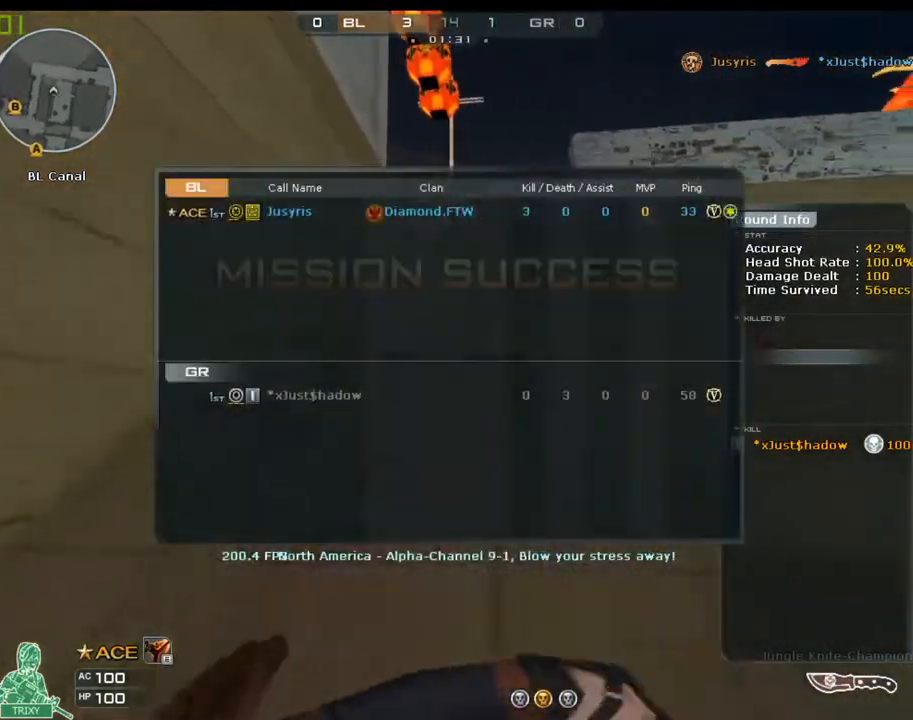
{"keys": ["space", "tab", "w"], "mouse": [], "events": [[117, "tab", "up"], [350, "space", "down"], [450, "tab", "down"]]}
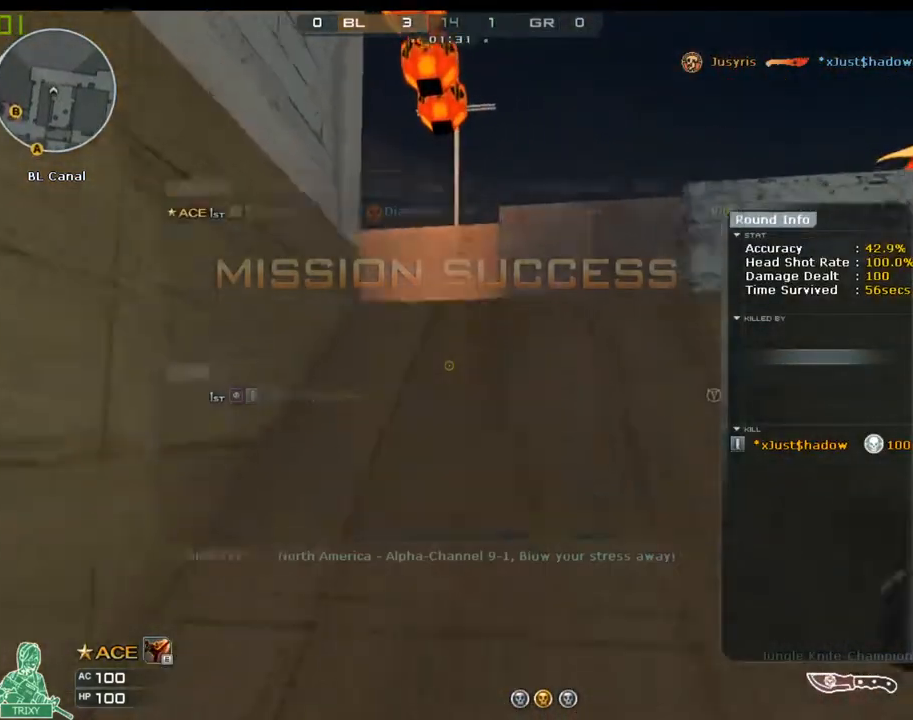
{"keys": [], "mouse": [], "events": [[83, "space", "up"], [167, "tab", "up"], [500, "w", "up"]]}
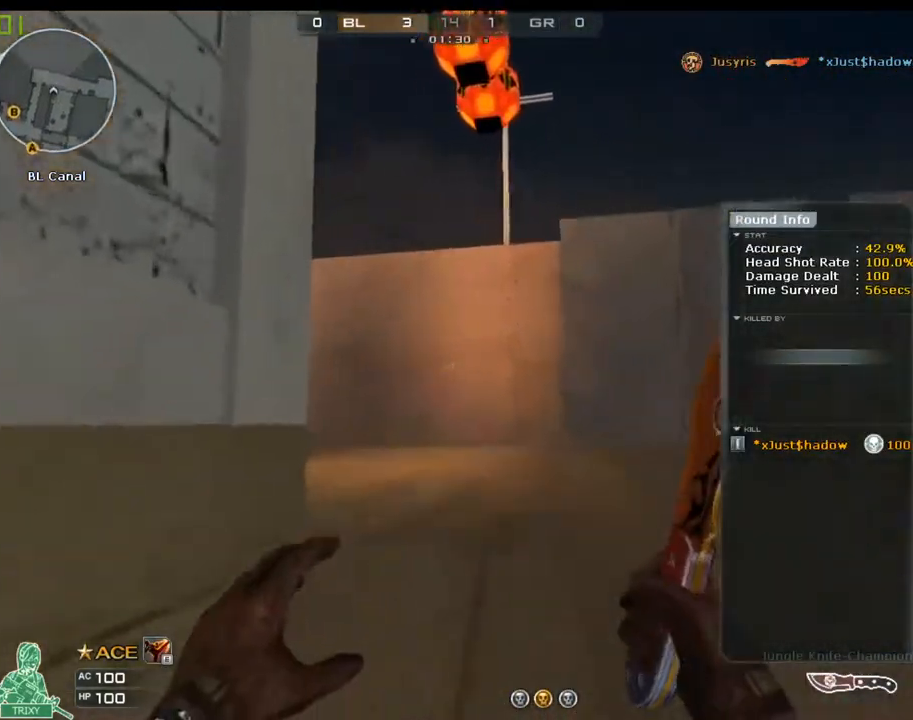
{"keys": [], "mouse": [], "events": []}
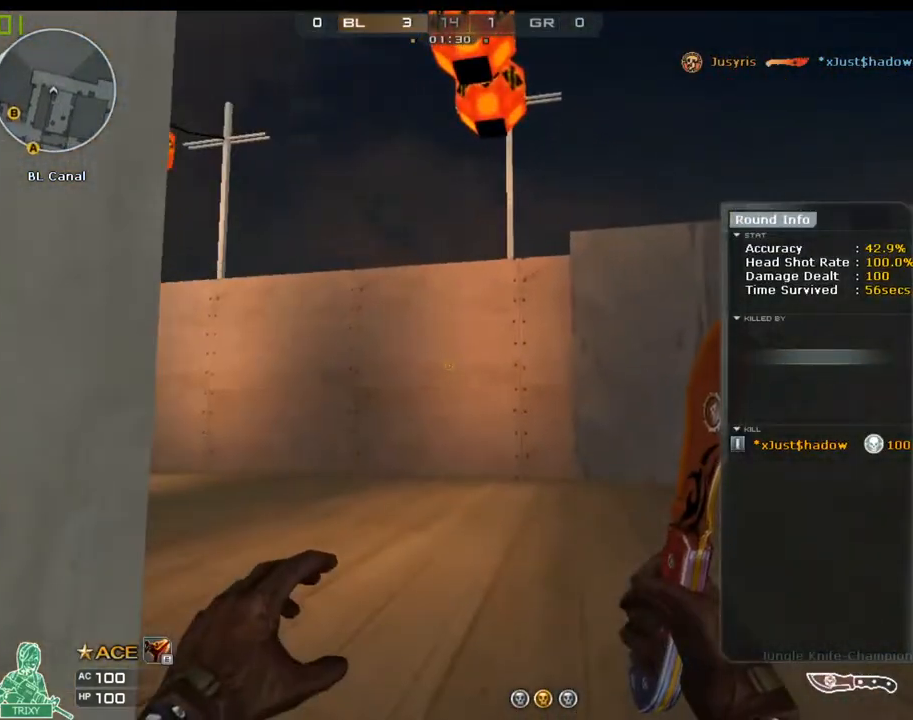
{"keys": [], "mouse": [], "events": []}
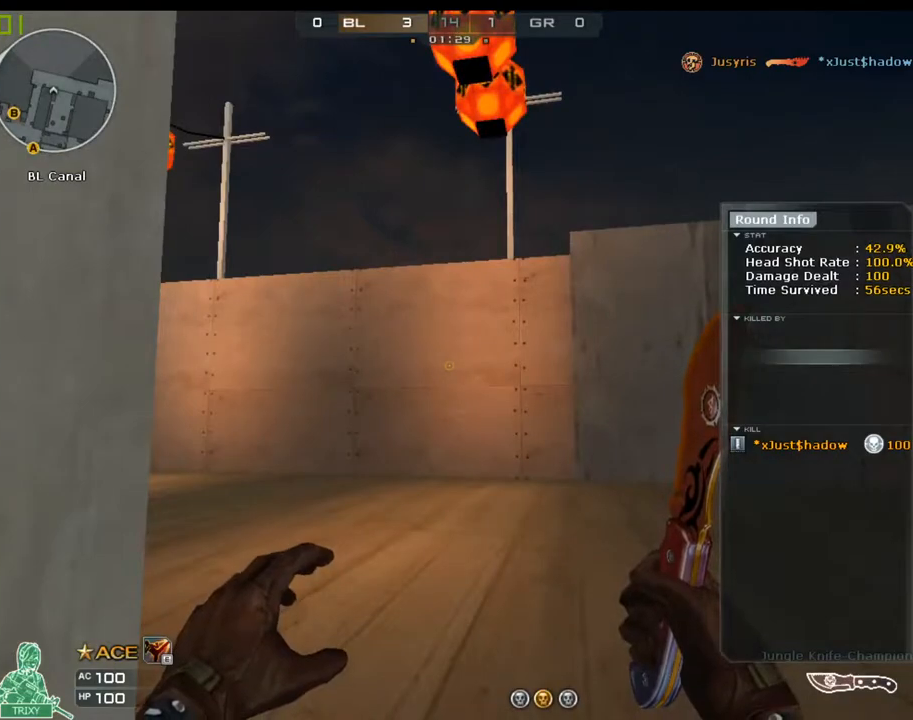
{"keys": [], "mouse": [], "events": []}
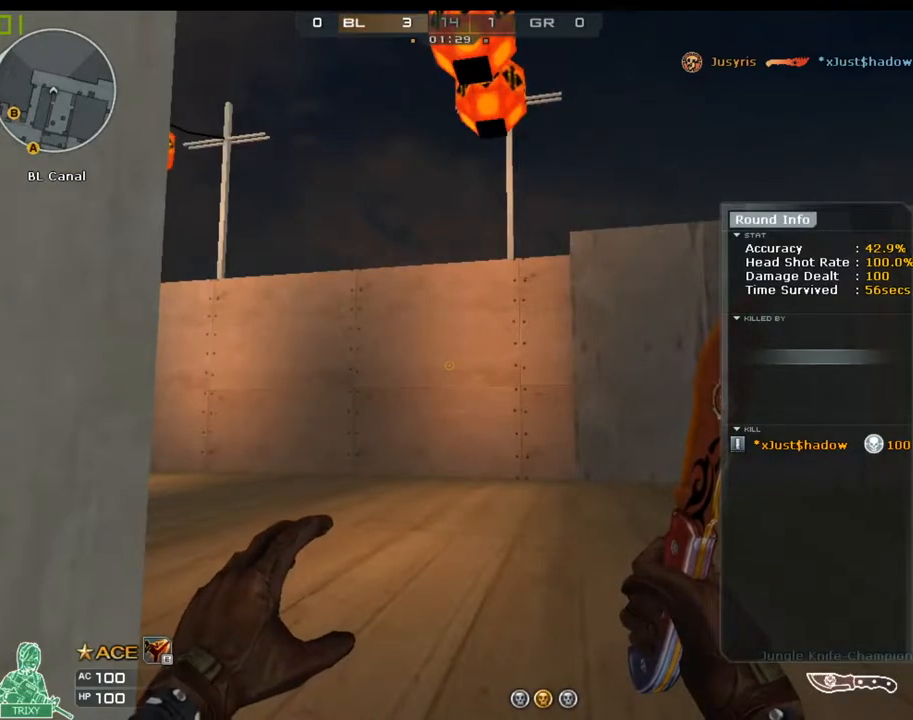
{"keys": [], "mouse": [], "events": []}
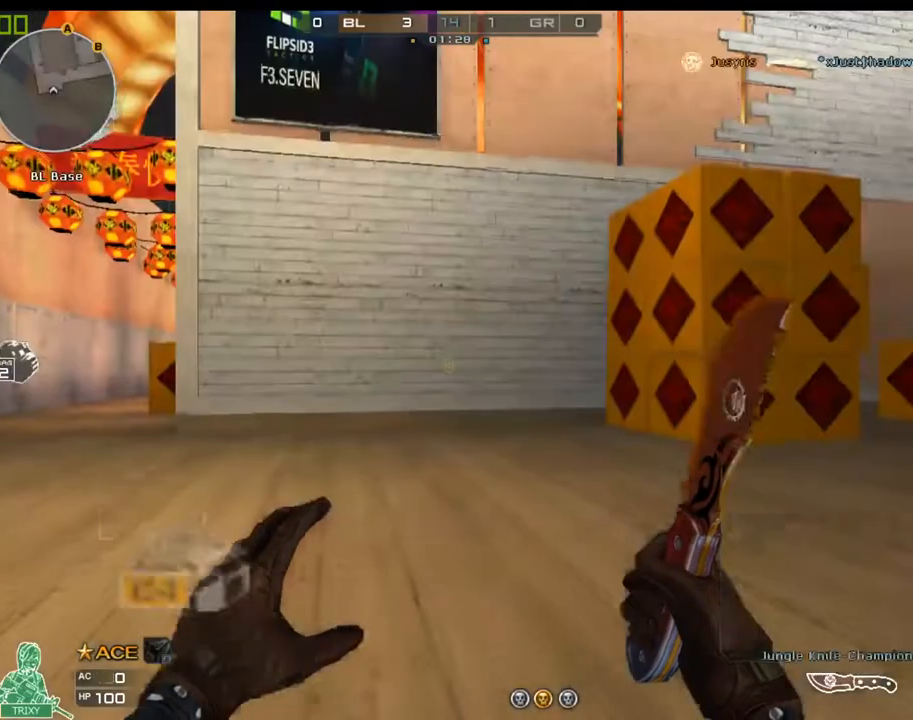
{"keys": [], "mouse": [], "events": []}
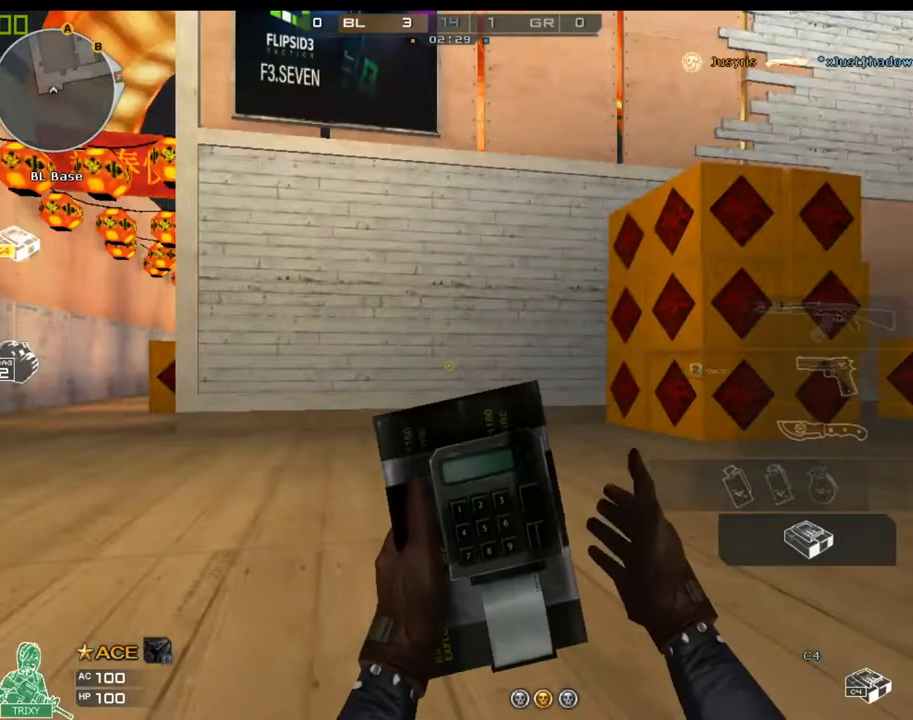
{"keys": [], "mouse": [], "events": []}
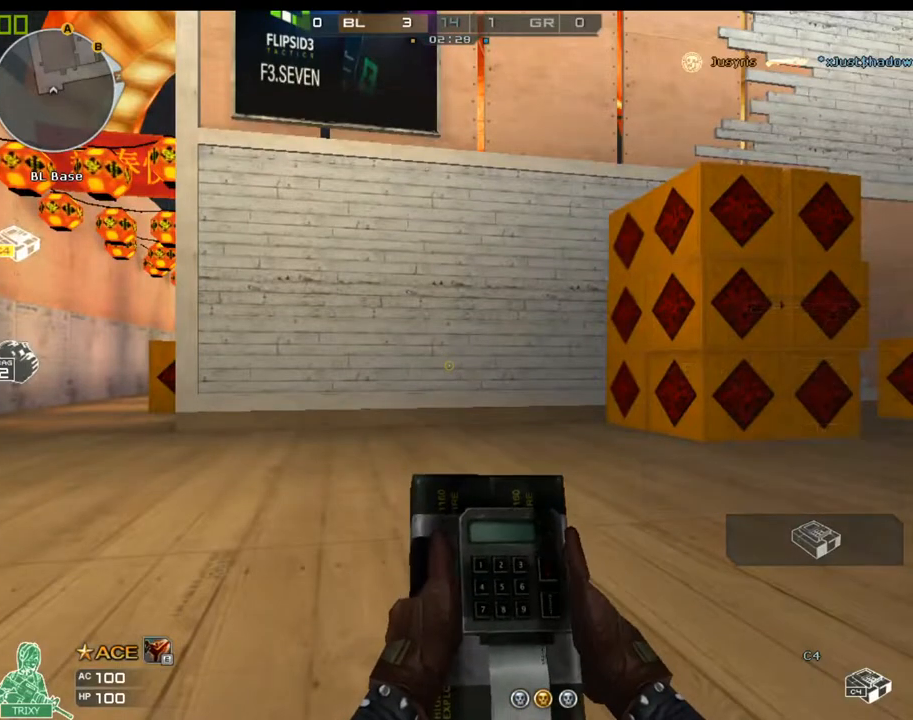
{"keys": [], "mouse": [], "events": []}
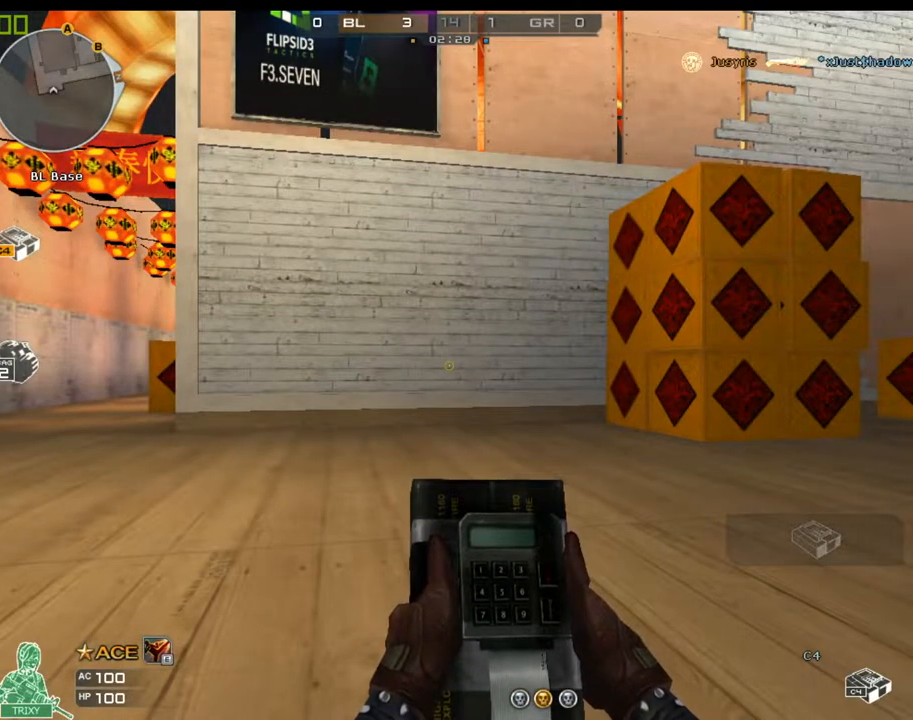
{"keys": ["5"], "mouse": [], "events": [[183, "w", "down"], [217, "4", "down"], [317, "4", "up"], [317, "w", "up"], [483, "5", "down"]]}
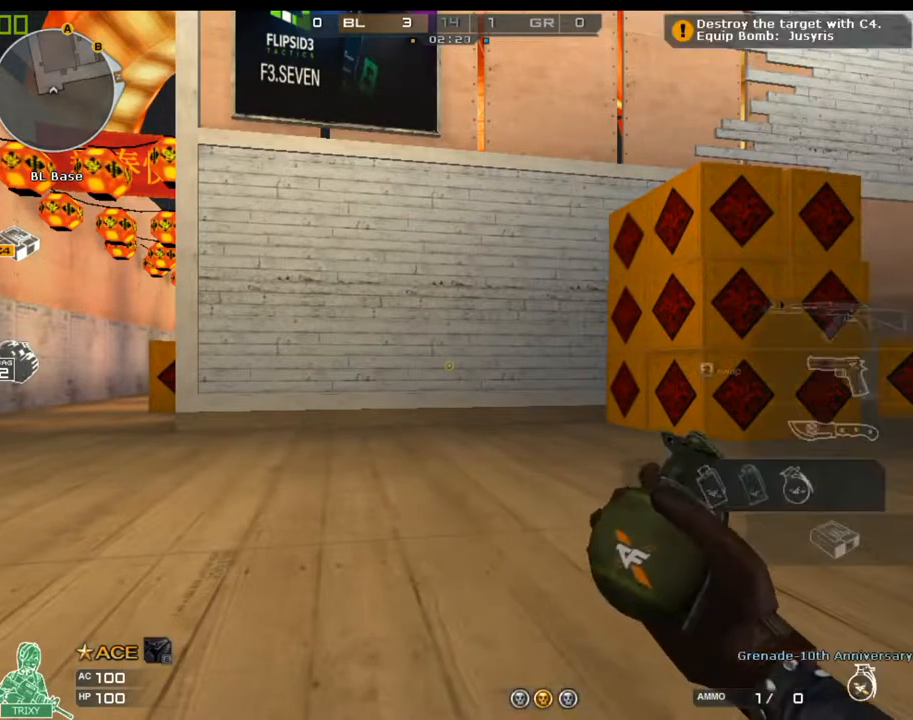
{"keys": ["4", "w"], "mouse": [], "events": [[50, "w", "down"], [83, "5", "up"], [267, "4", "down"], [300, "5", "down"], [333, "5", "up"], [367, "4", "up"], [467, "4", "down"]]}
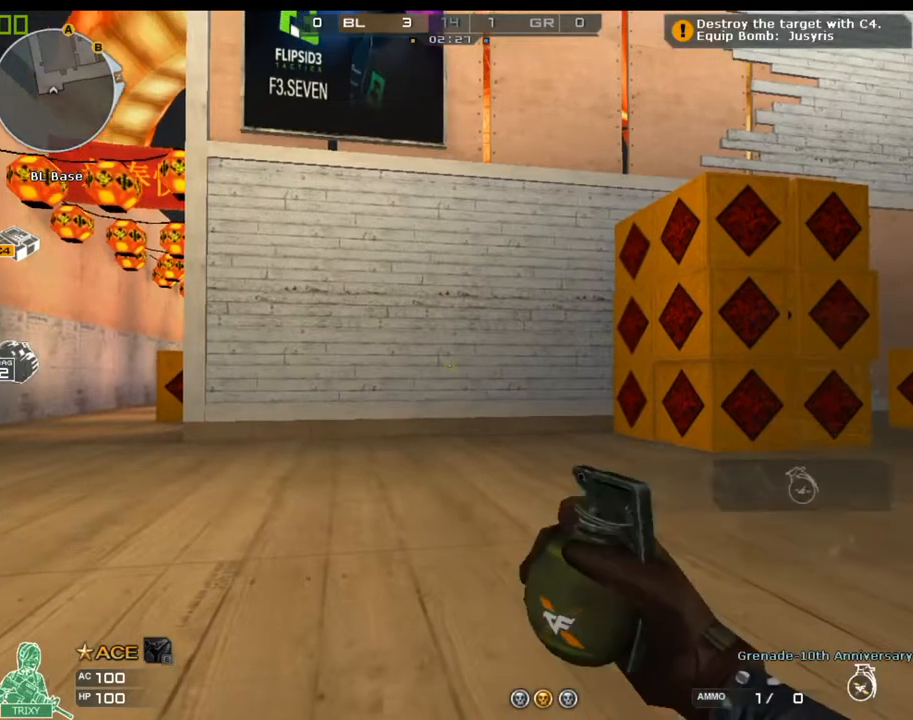
{"keys": ["3", "w"], "mouse": [], "events": [[100, "4", "up"], [200, "4", "down"], [233, "4", "up"], [367, "3", "down"]]}
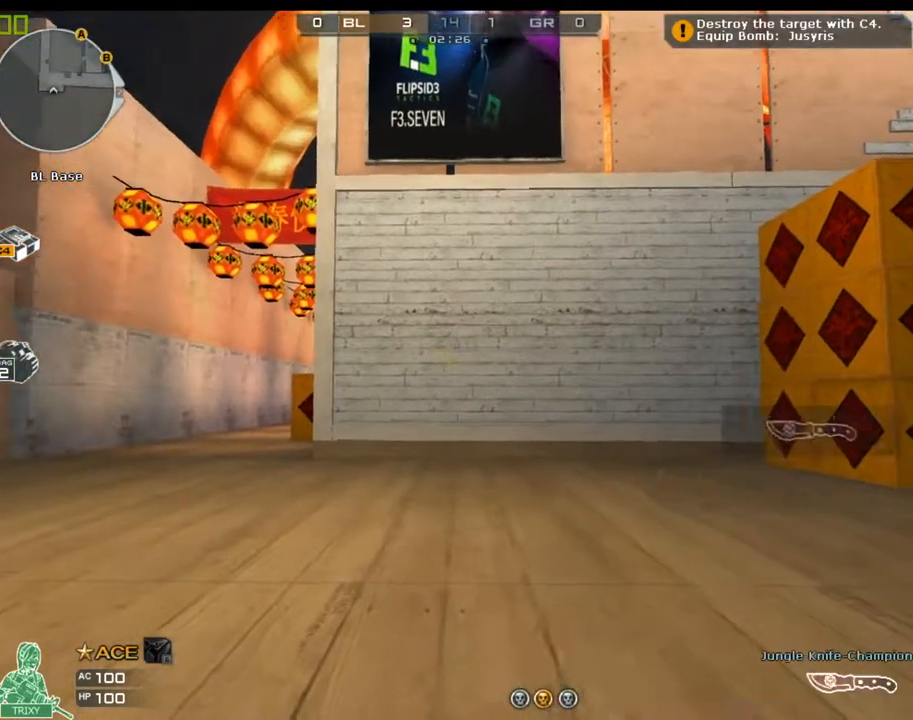
{"keys": ["3", "w"], "mouse": [], "events": [[17, "3", "up"], [250, "4", "down"], [350, "4", "up"], [483, "3", "down"]]}
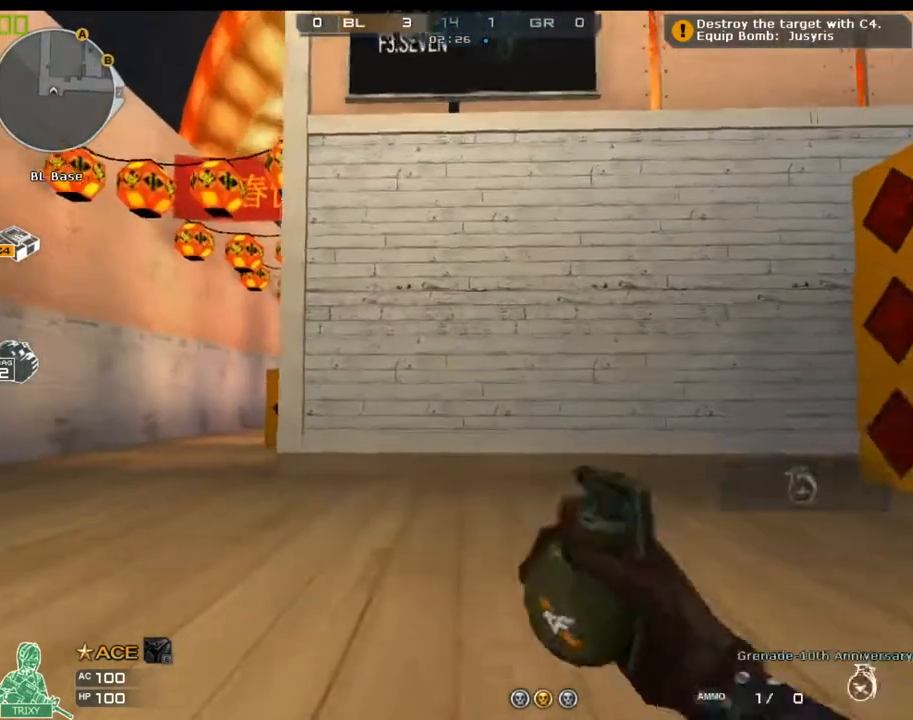
{"keys": ["w"], "mouse": [], "events": [[117, "3", "up"]]}
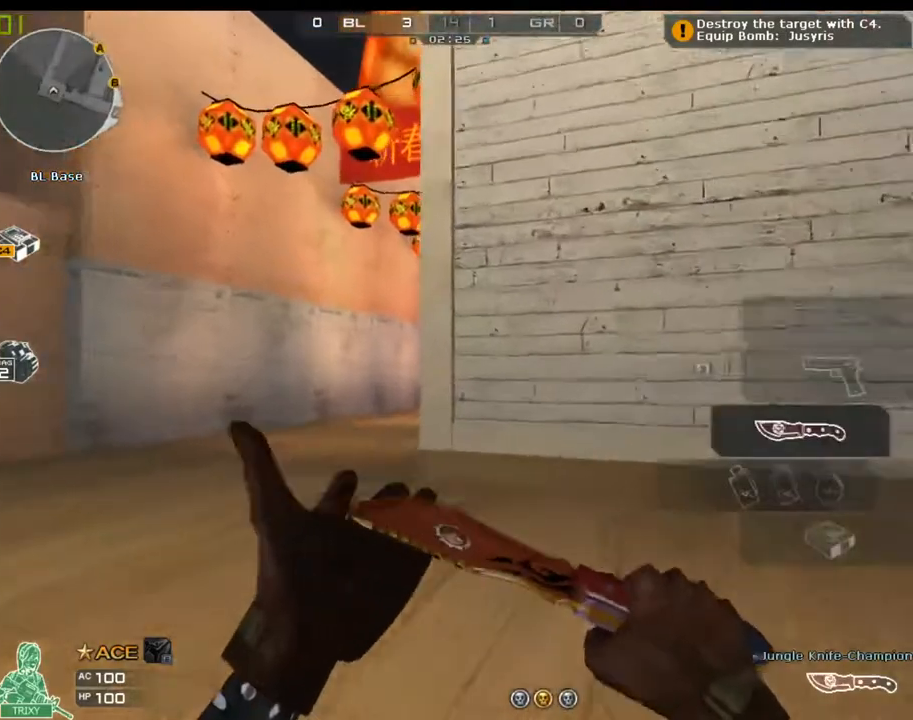
{"keys": ["a", "w"], "mouse": ["right"], "events": [[383, "mouse_right", "down"], [450, "a", "down"]]}
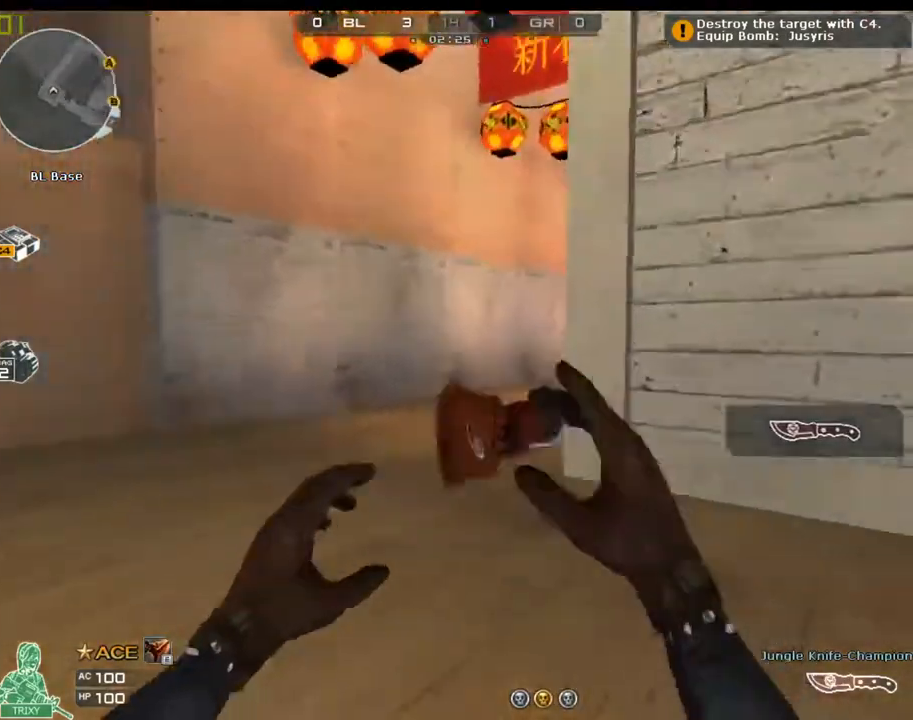
{"keys": ["a"], "mouse": [], "events": [[50, "mouse_right", "up"], [283, "w", "up"]]}